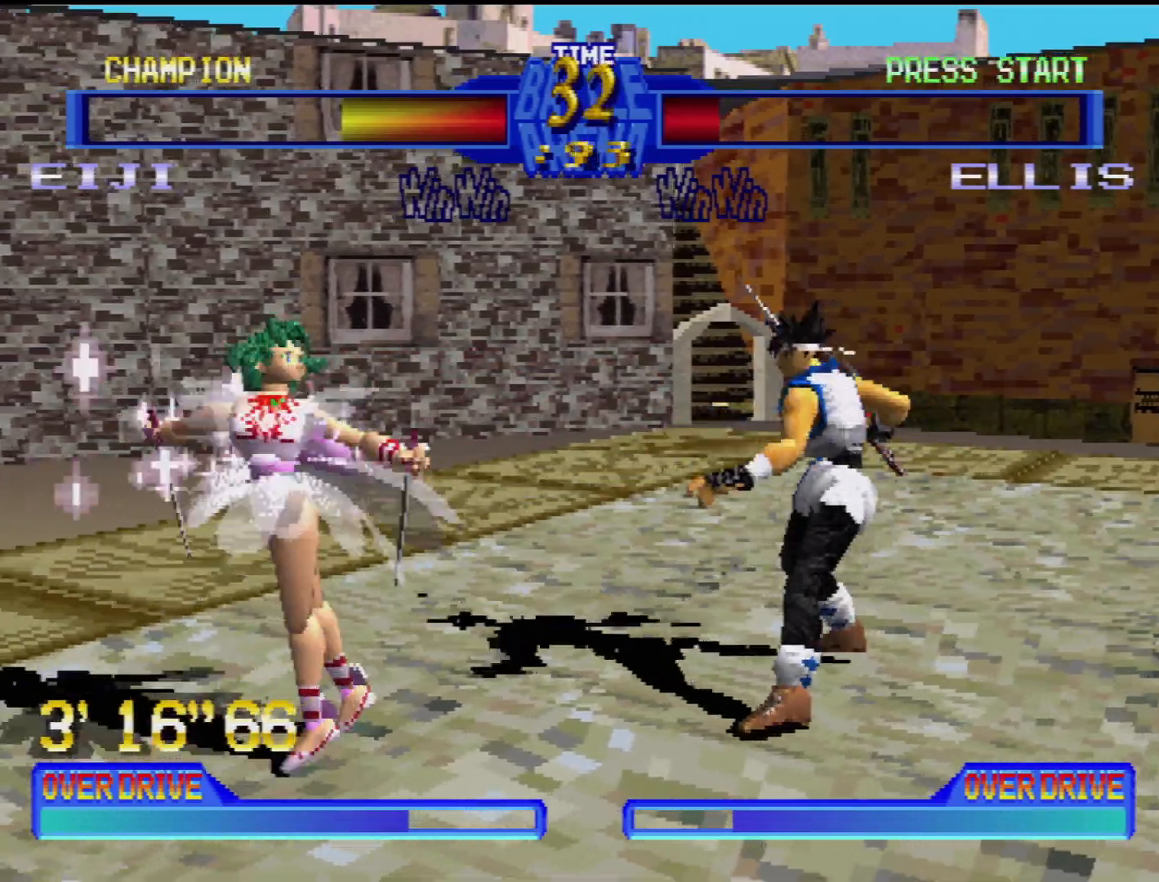
Gameplay with a controller (PlayStation layout); each line is a JSON object with the inputs held at the frame after it. "events" lists button and stick changes between this image and that frame as [ms after this image, input, new state], when the widget could be followed in between. Not read: L3 R3.
{"buttons": ["TRIANGLE"], "events": [[33, "SQUARE", "up"], [133, "SQUARE", "down"], [200, "SQUARE", "up"], [267, "DPAD_DOWN", "down"], [267, "DPAD_LEFT", "down"], [300, "DPAD_DOWN", "up"], [450, "TRIANGLE", "down"], [500, "DPAD_LEFT", "up"]]}
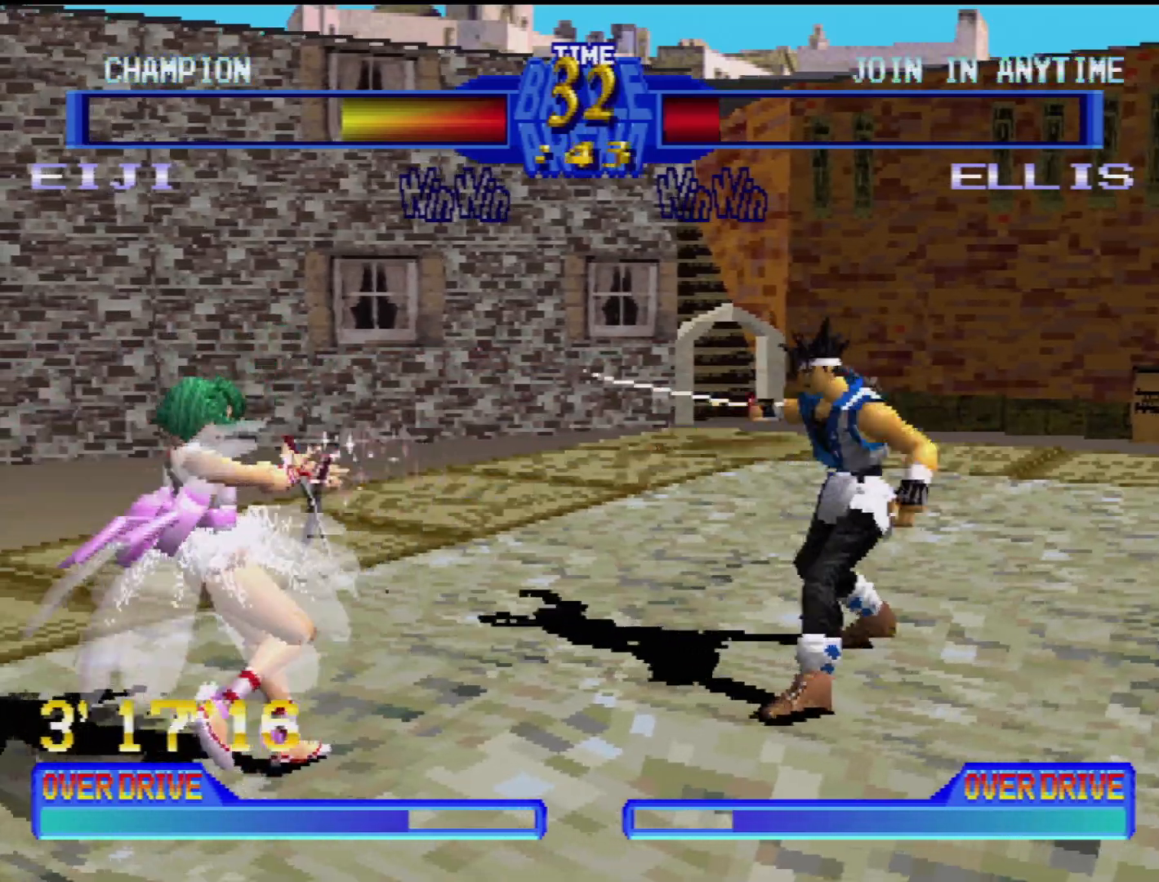
{"buttons": [], "events": [[50, "TRIANGLE", "up"], [117, "TRIANGLE", "down"], [133, "DPAD_LEFT", "down"], [217, "TRIANGLE", "up"], [283, "DPAD_LEFT", "up"], [350, "DPAD_LEFT", "down"], [467, "DPAD_LEFT", "up"]]}
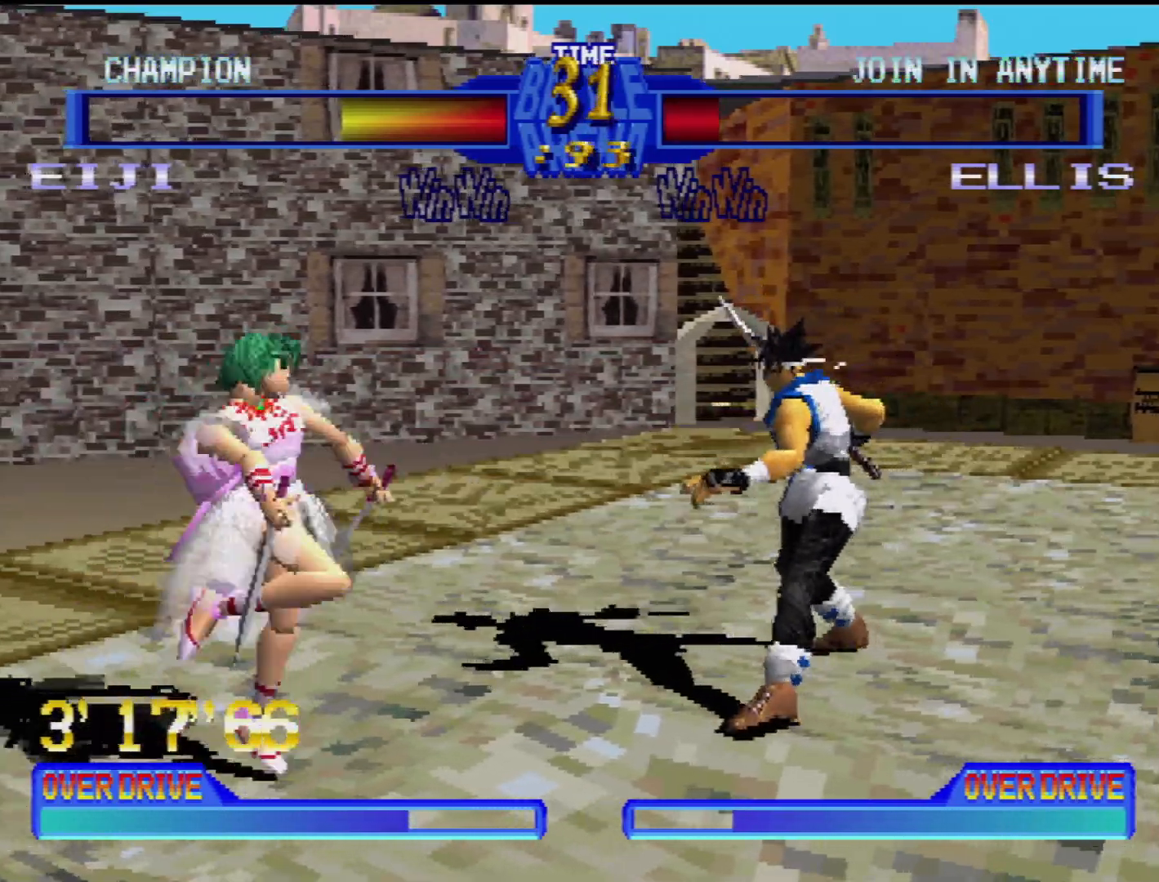
{"buttons": ["DPAD_RIGHT"], "events": [[33, "DPAD_LEFT", "down"], [67, "TRIANGLE", "down"], [150, "TRIANGLE", "up"], [167, "DPAD_LEFT", "up"], [217, "TRIANGLE", "down"], [317, "TRIANGLE", "up"], [383, "TRIANGLE", "down"], [483, "TRIANGLE", "up"], [500, "DPAD_RIGHT", "down"]]}
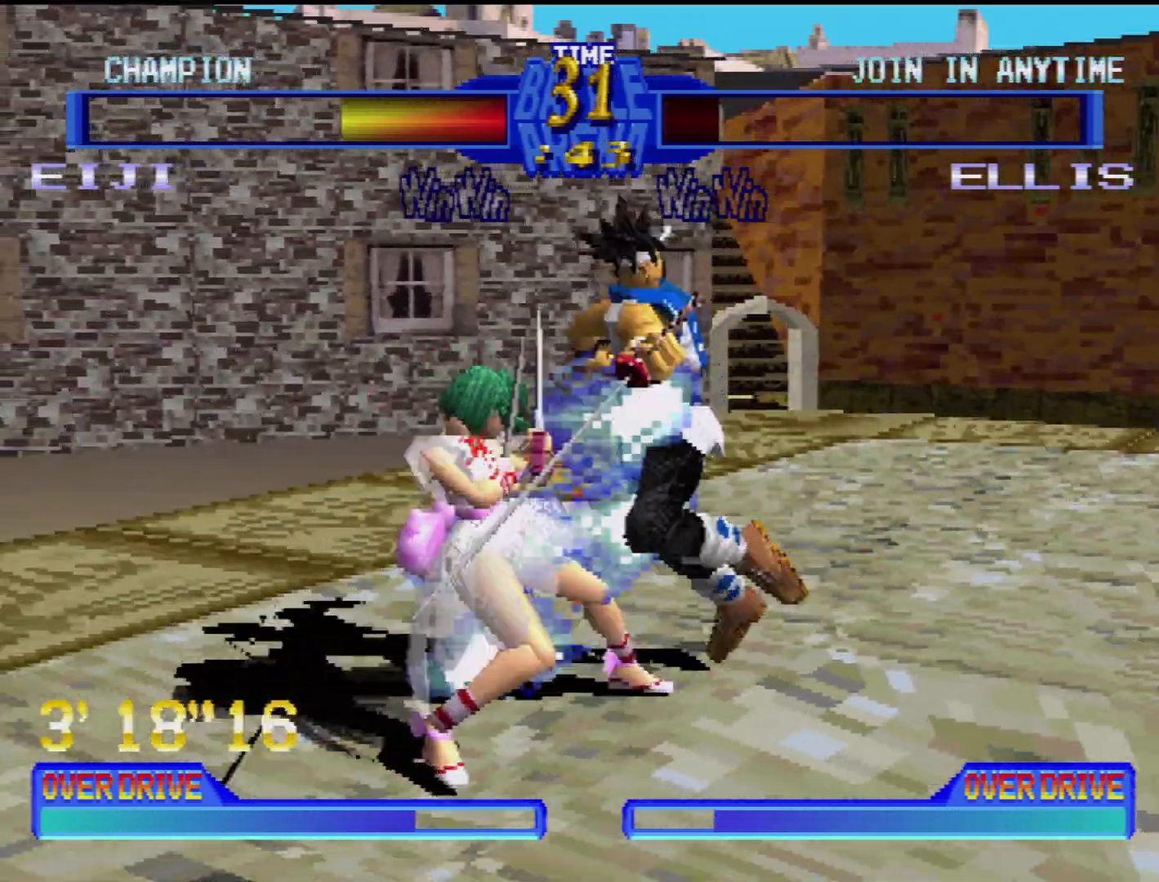
{"buttons": ["DPAD_DOWN", "DPAD_RIGHT"], "events": [[33, "TRIANGLE", "down"], [133, "DPAD_DOWN", "down"], [133, "TRIANGLE", "up"], [217, "TRIANGLE", "down"], [267, "TRIANGLE", "up"], [300, "DPAD_RIGHT", "up"], [300, "SQUARE", "down"], [333, "DPAD_RIGHT", "down"], [350, "CROSS", "down"], [367, "SQUARE", "up"], [417, "CROSS", "up"]]}
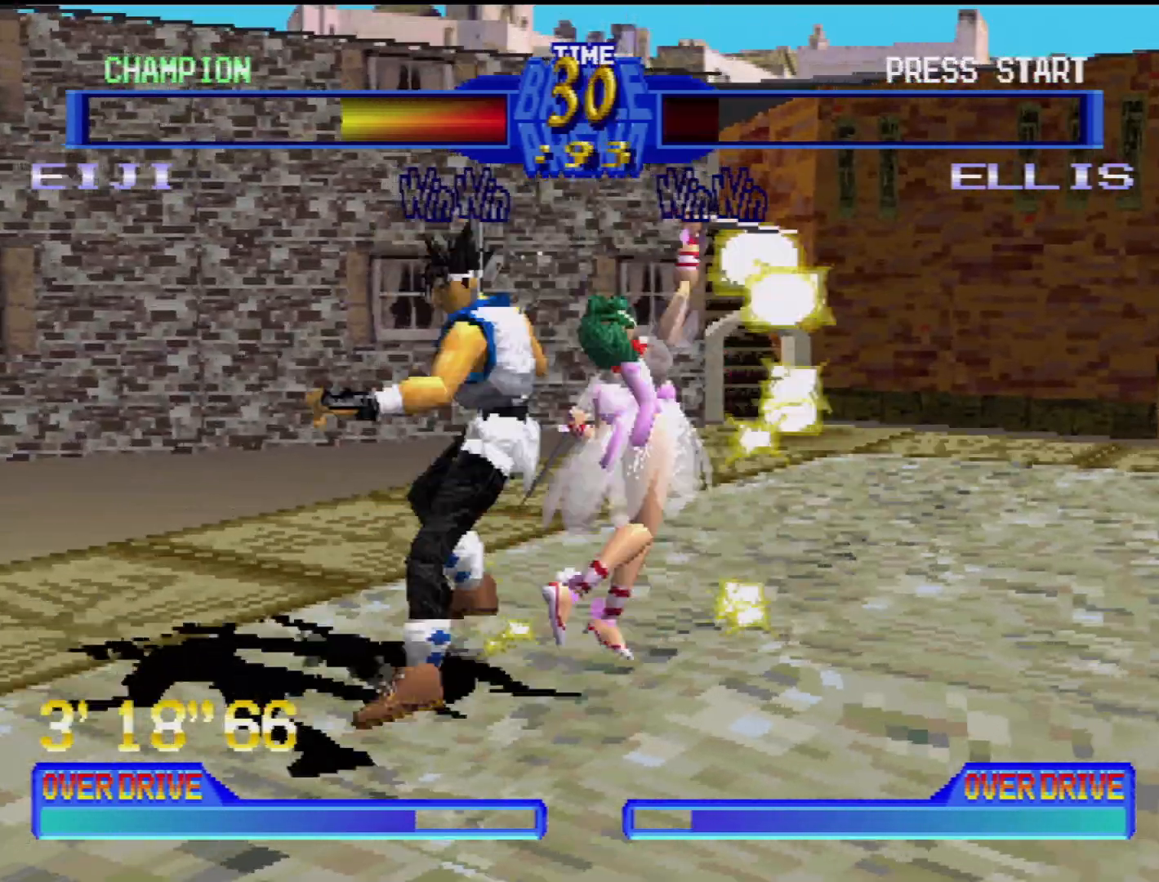
{"buttons": [], "events": [[67, "CIRCLE", "down"], [67, "CROSS", "down"], [150, "CIRCLE", "up"], [167, "CROSS", "up"], [300, "DPAD_DOWN", "up"], [300, "DPAD_RIGHT", "up"]]}
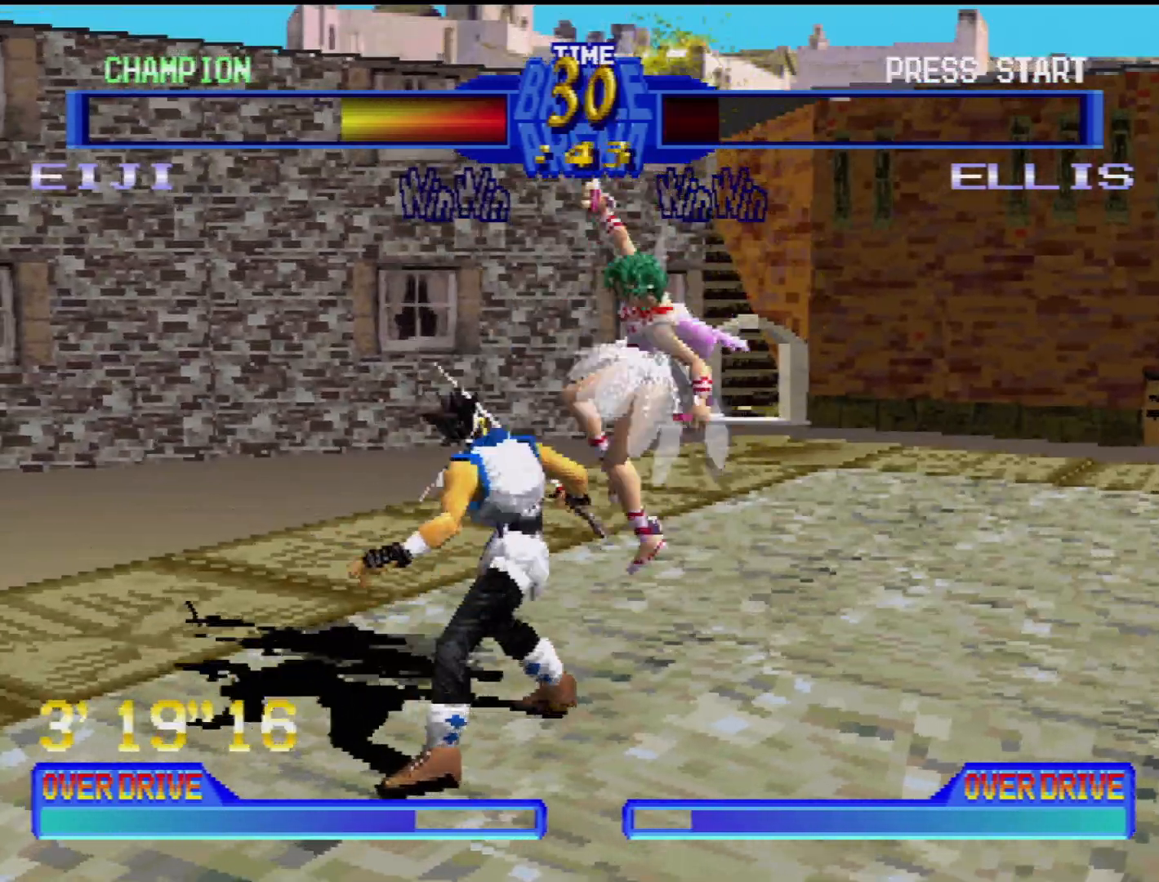
{"buttons": ["DPAD_DOWN", "DPAD_RIGHT"], "events": [[117, "DPAD_RIGHT", "down"], [267, "DPAD_DOWN", "down"], [317, "DPAD_RIGHT", "up"], [350, "CROSS", "down"], [350, "DPAD_RIGHT", "down"], [500, "CROSS", "up"]]}
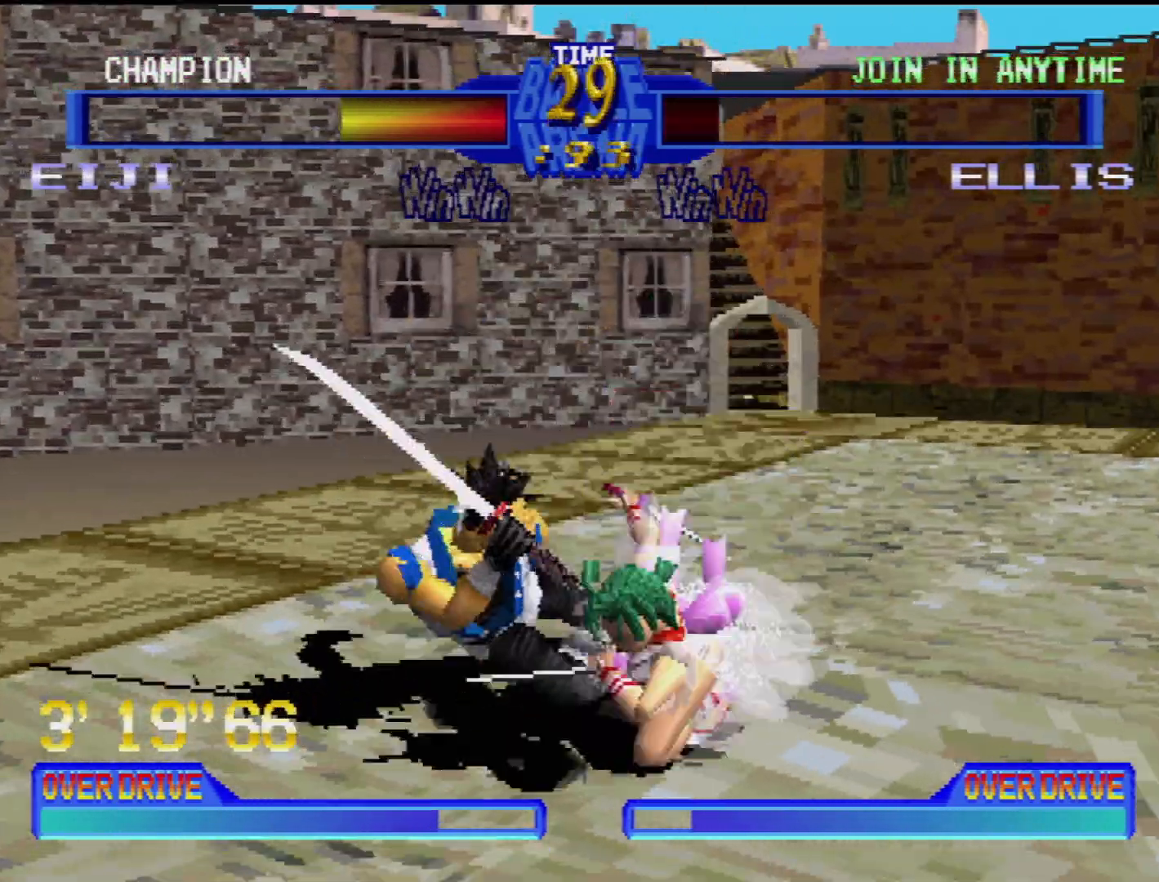
{"buttons": [], "events": [[33, "CROSS", "down"], [150, "CROSS", "up"], [200, "CROSS", "down"], [317, "CROSS", "up"], [350, "DPAD_DOWN", "up"], [350, "DPAD_RIGHT", "up"]]}
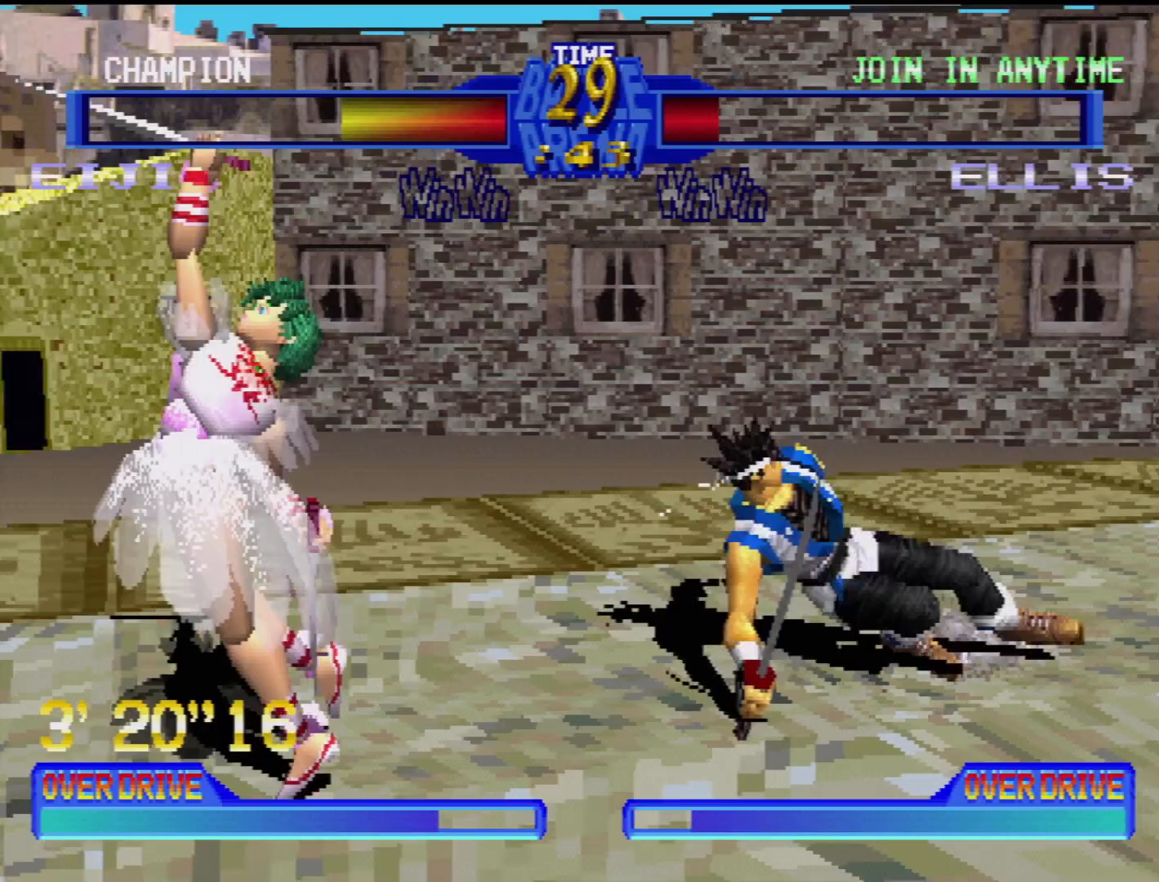
{"buttons": ["DPAD_DOWN", "DPAD_LEFT"], "events": [[67, "DPAD_RIGHT", "down"], [167, "DPAD_RIGHT", "up"], [400, "DPAD_LEFT", "down"], [417, "DPAD_DOWN", "down"]]}
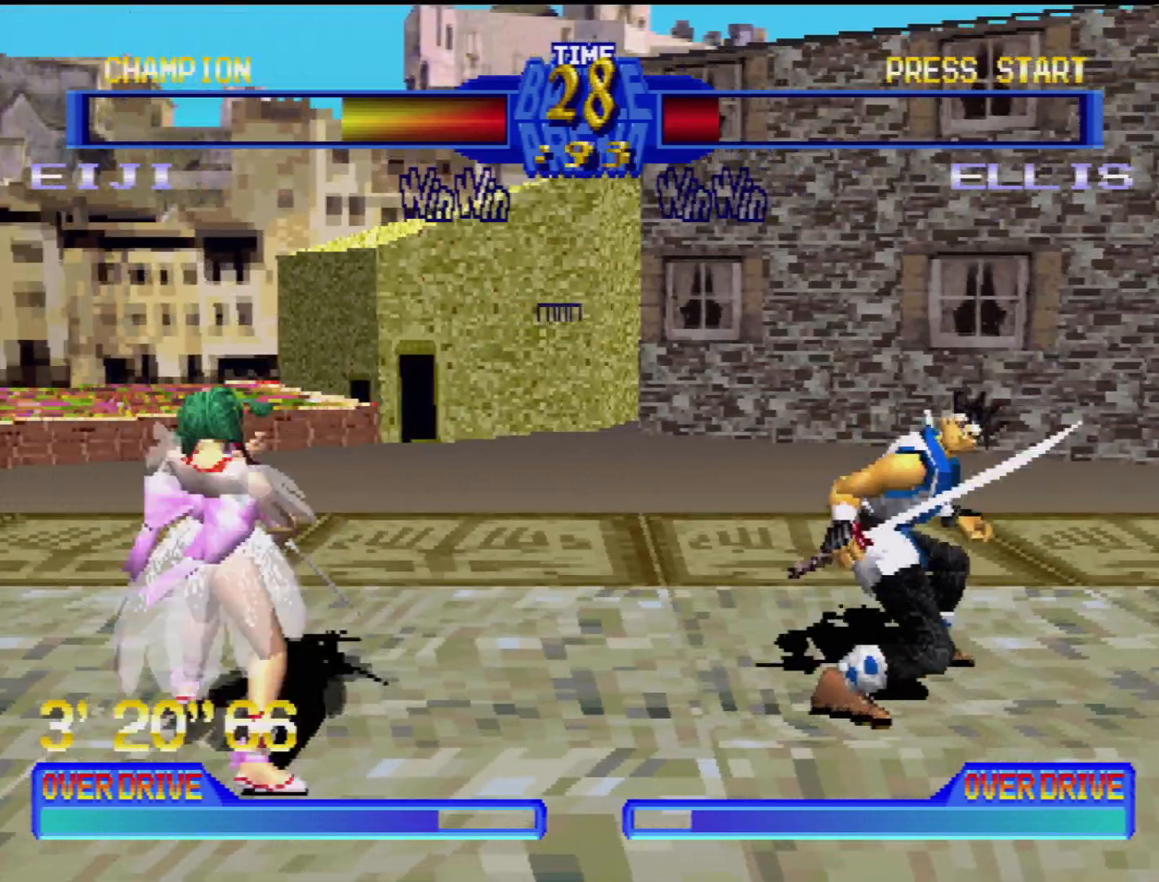
{"buttons": ["CROSS", "DPAD_DOWN", "DPAD_LEFT"], "events": [[83, "CROSS", "down"], [267, "CROSS", "up"], [400, "CROSS", "down"]]}
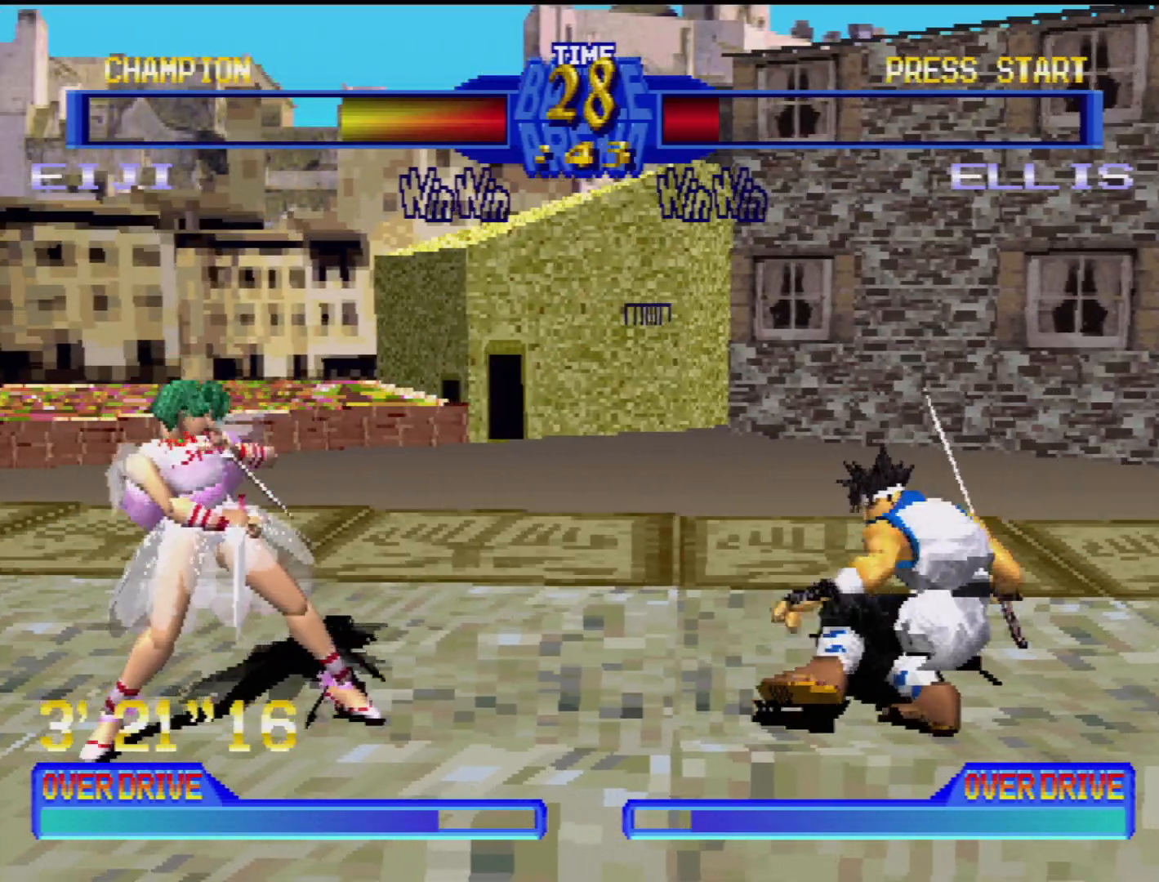
{"buttons": ["CROSS", "DPAD_DOWN", "DPAD_LEFT"], "events": [[83, "DPAD_DOWN", "up"], [100, "CROSS", "up"], [150, "DPAD_LEFT", "up"], [400, "DPAD_LEFT", "down"], [417, "DPAD_DOWN", "down"], [467, "CROSS", "down"]]}
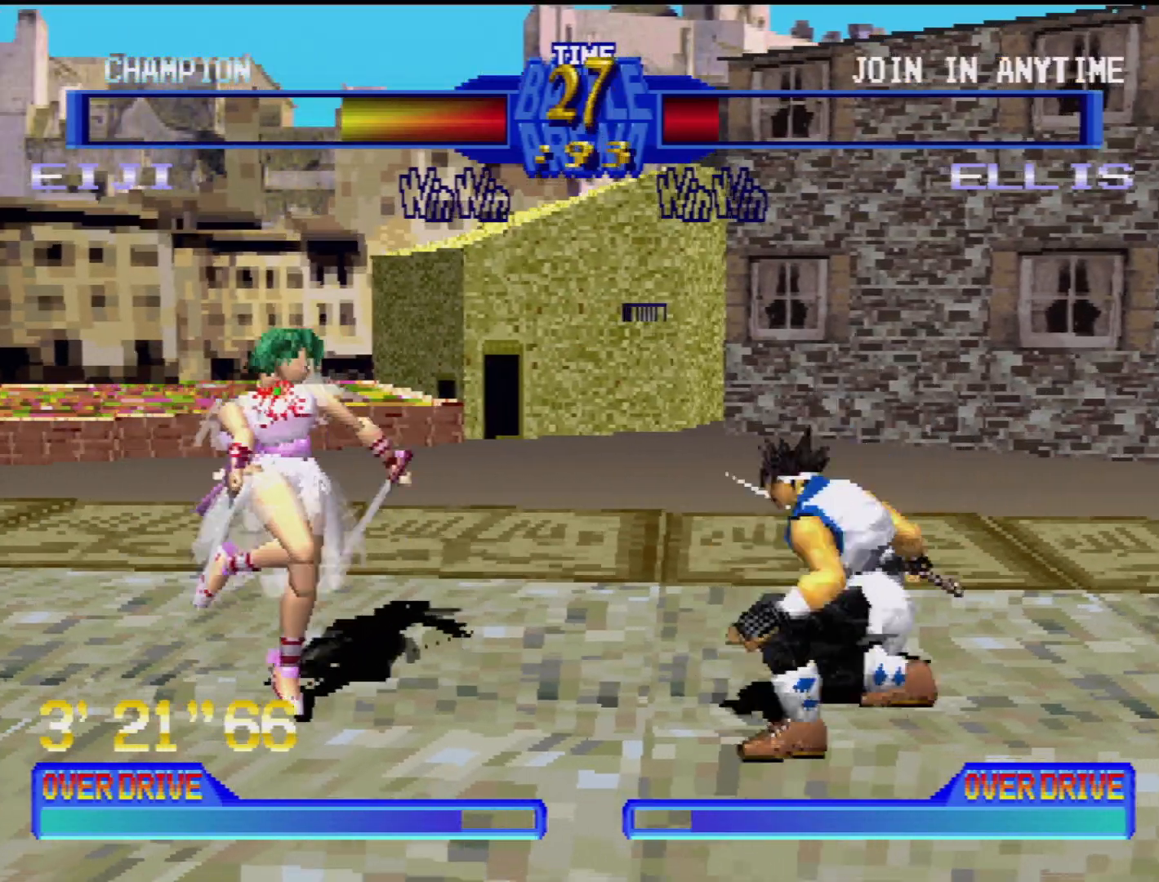
{"buttons": ["CROSS"], "events": [[150, "CROSS", "up"], [167, "DPAD_DOWN", "up"], [167, "DPAD_LEFT", "up"], [383, "CROSS", "down"]]}
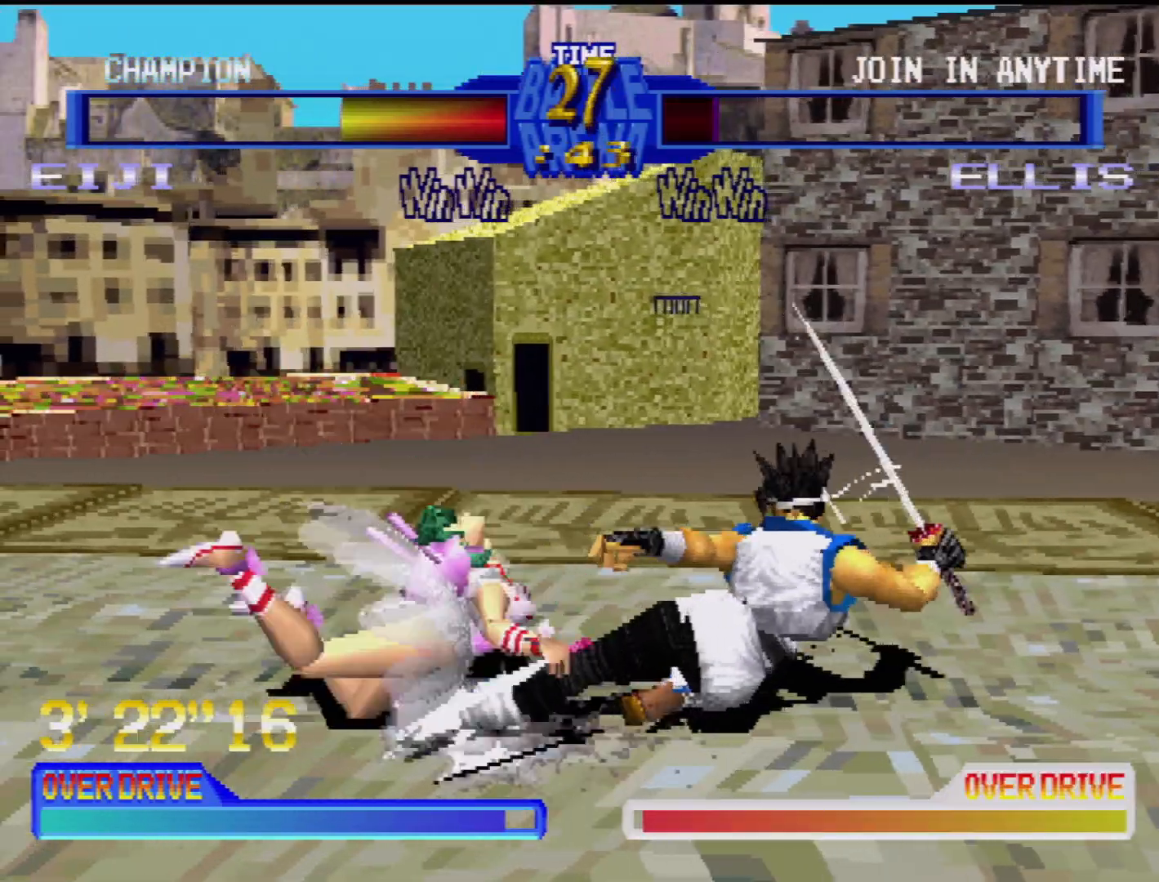
{"buttons": [], "events": [[50, "CROSS", "up"], [350, "DPAD_RIGHT", "down"], [467, "DPAD_RIGHT", "up"]]}
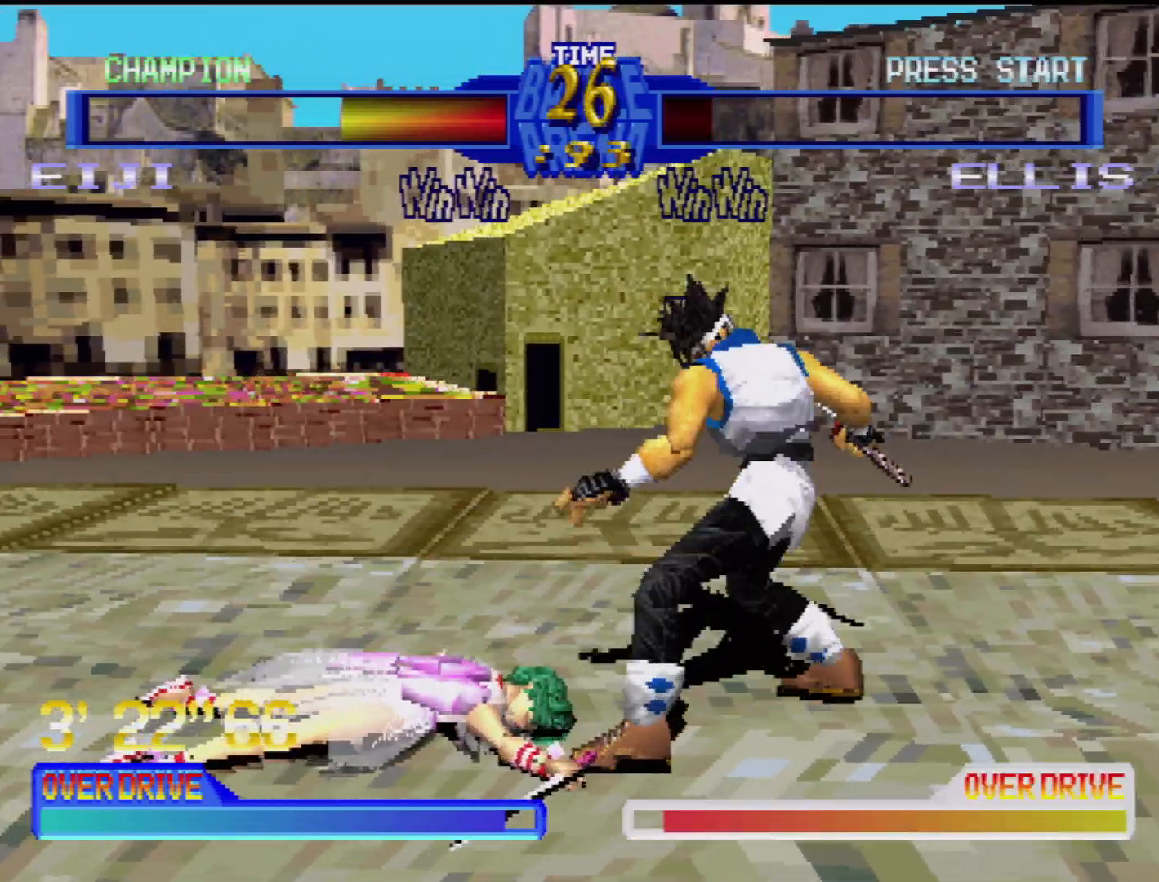
{"buttons": [], "events": [[50, "DPAD_RIGHT", "down"], [133, "DPAD_RIGHT", "up"], [183, "DPAD_RIGHT", "down"], [317, "DPAD_RIGHT", "up"]]}
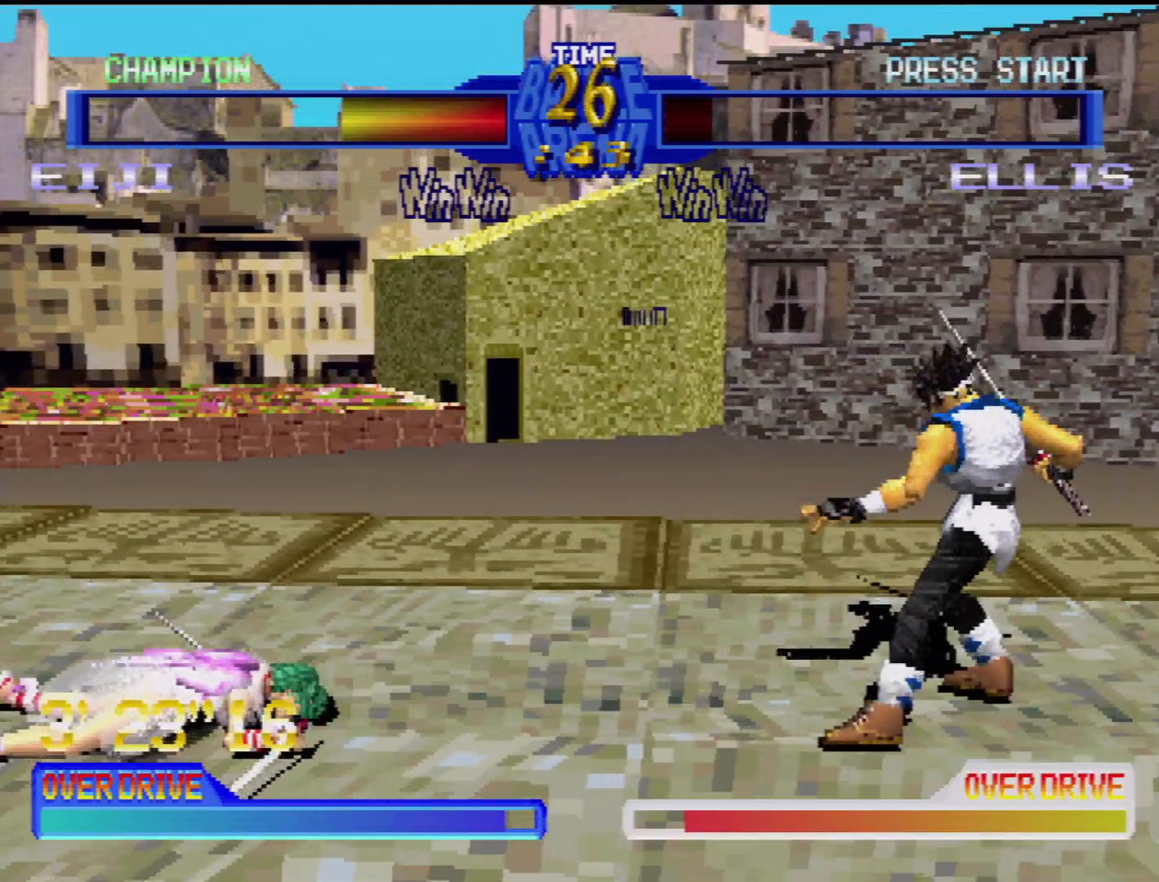
{"buttons": [], "events": []}
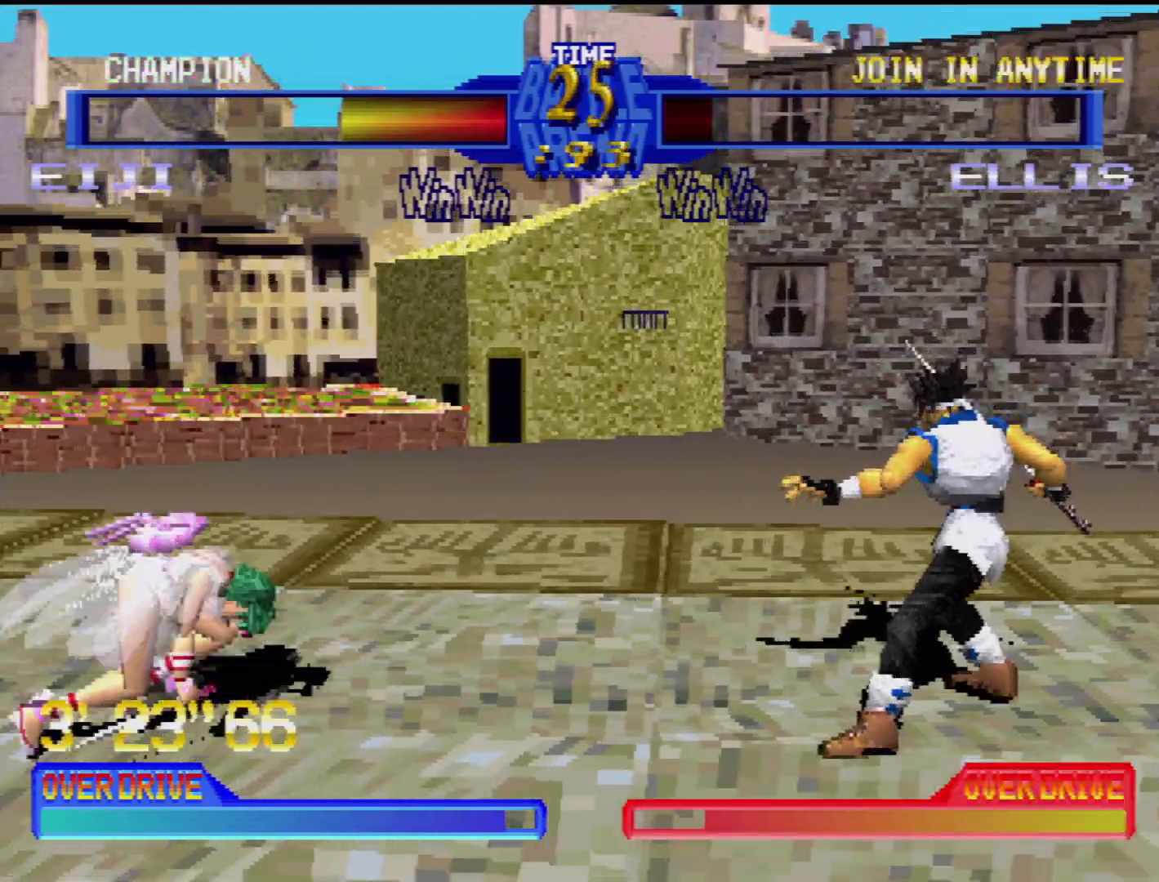
{"buttons": ["TRIANGLE"], "events": [[300, "DPAD_DOWN", "down"], [317, "DPAD_LEFT", "down"], [383, "DPAD_DOWN", "up"], [433, "TRIANGLE", "down"], [467, "DPAD_LEFT", "up"]]}
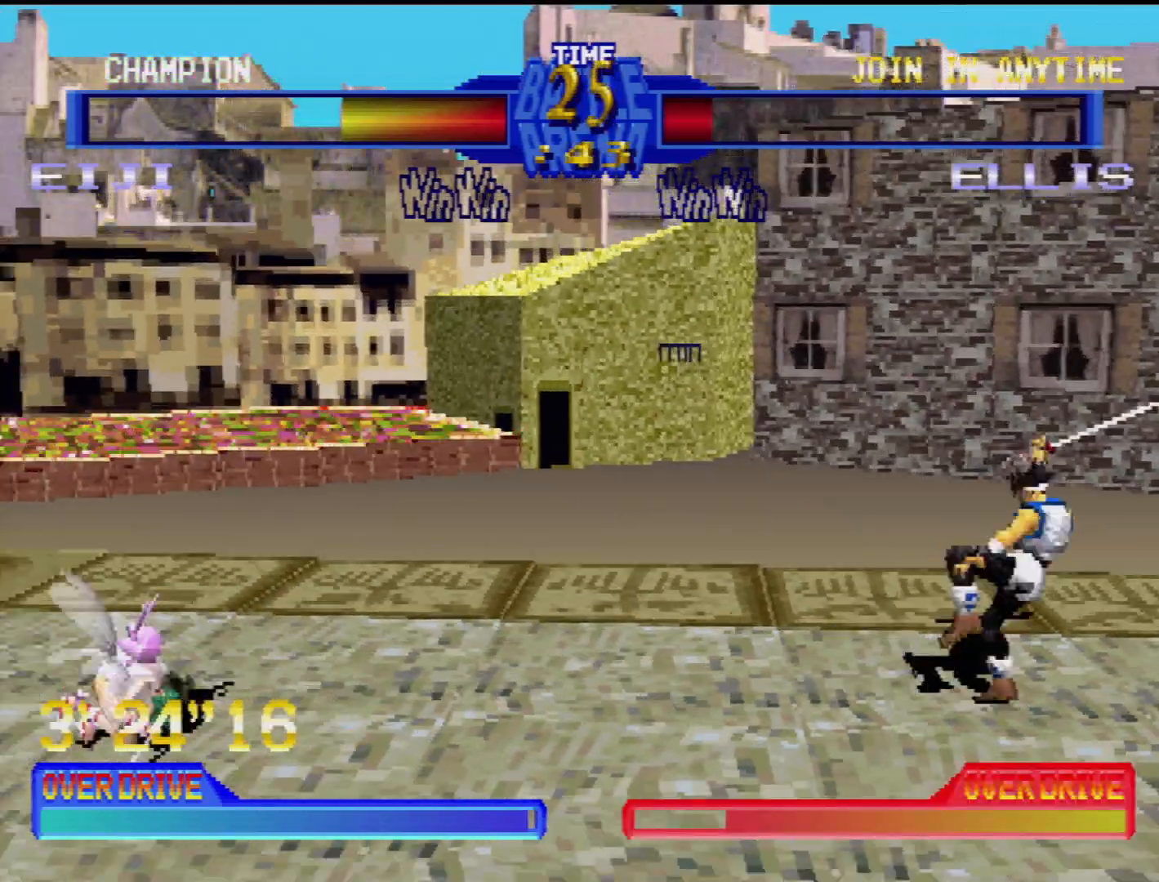
{"buttons": [], "events": [[33, "TRIANGLE", "up"]]}
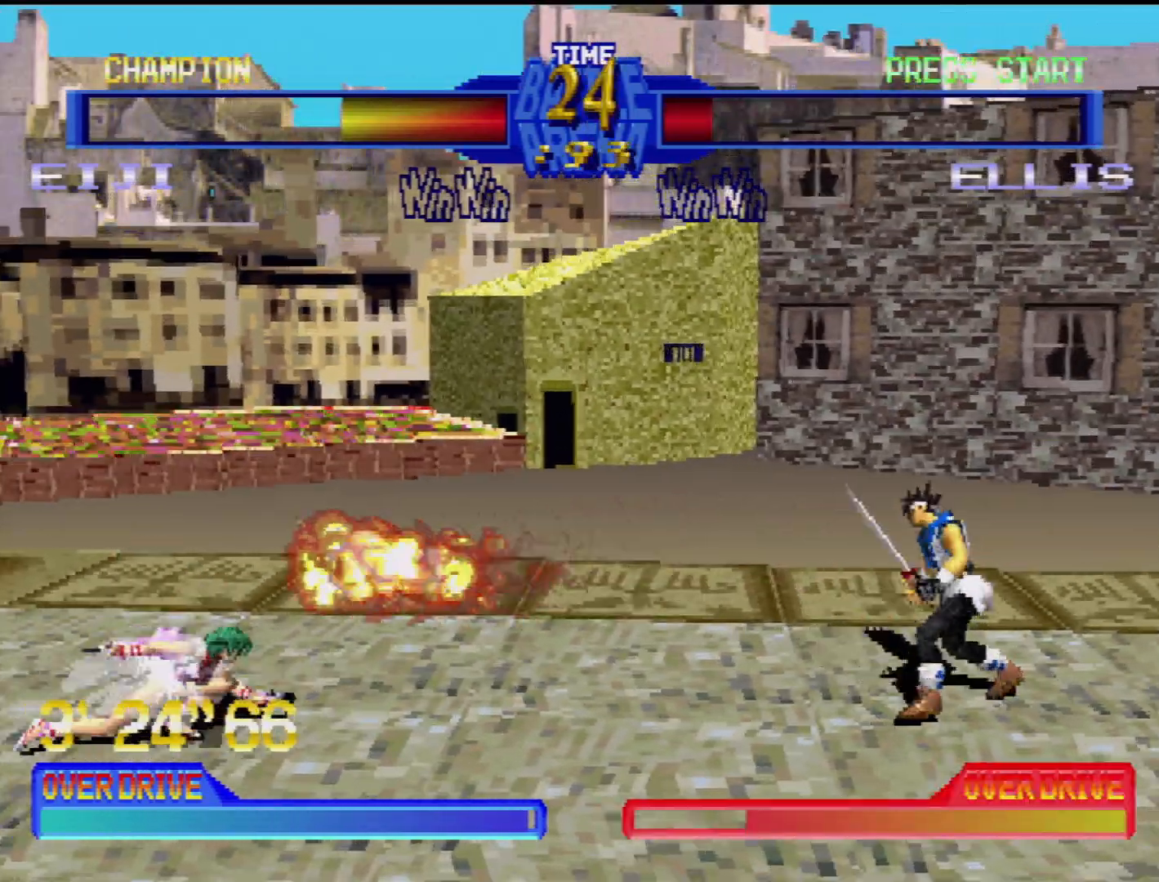
{"buttons": [], "events": []}
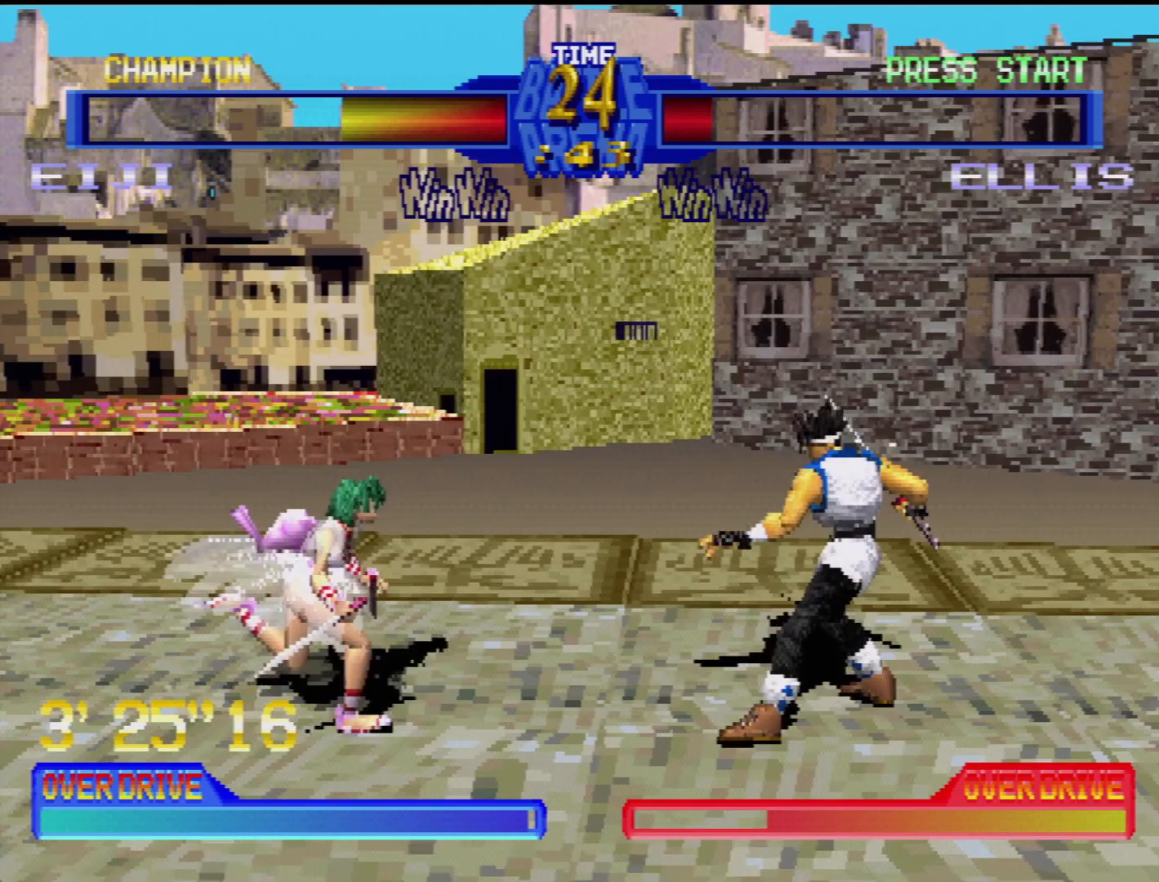
{"buttons": ["TRIANGLE"], "events": [[150, "DPAD_DOWN", "down"], [167, "DPAD_LEFT", "down"], [250, "DPAD_DOWN", "up"], [250, "TRIANGLE", "down"], [300, "DPAD_LEFT", "up"], [350, "TRIANGLE", "up"], [433, "TRIANGLE", "down"]]}
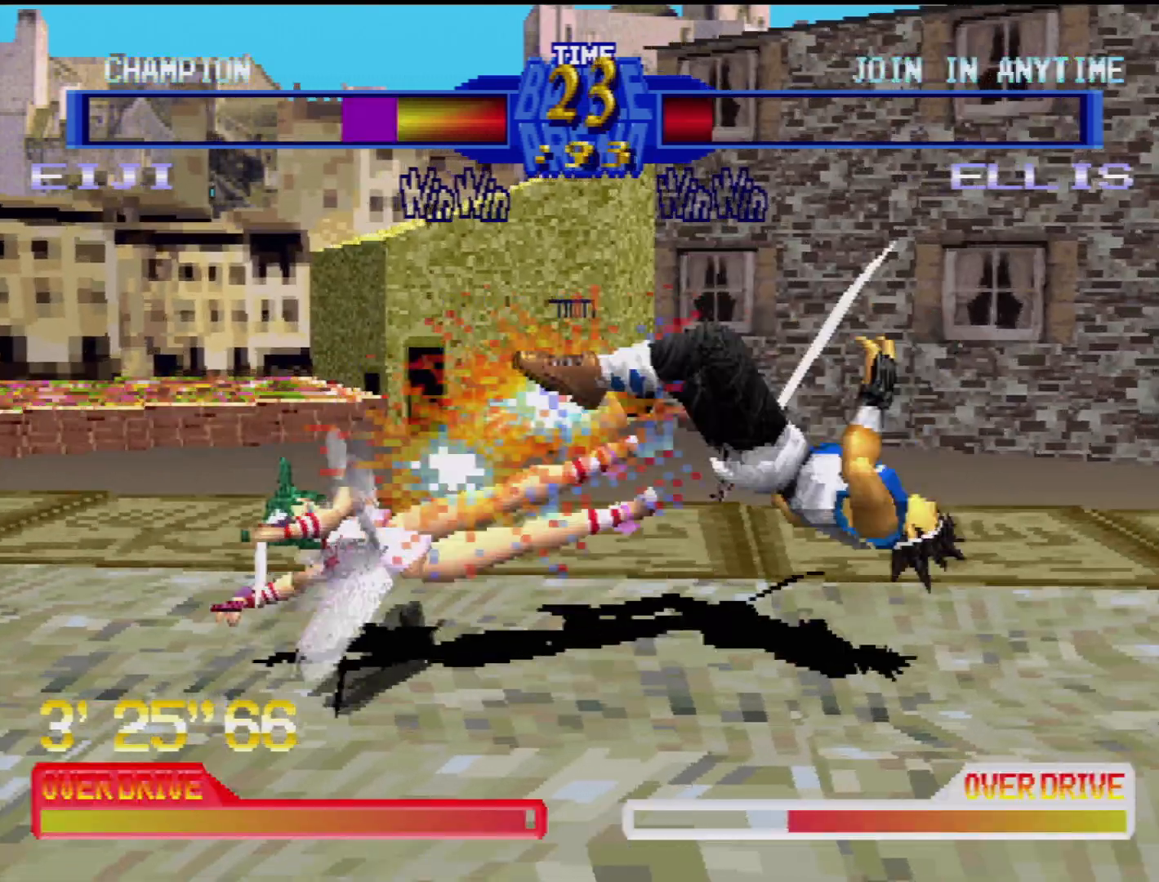
{"buttons": ["CROSS"], "events": [[33, "TRIANGLE", "up"], [300, "DPAD_DOWN", "down"], [300, "DPAD_RIGHT", "down"], [433, "CROSS", "down"], [450, "DPAD_DOWN", "up"], [450, "DPAD_RIGHT", "up"]]}
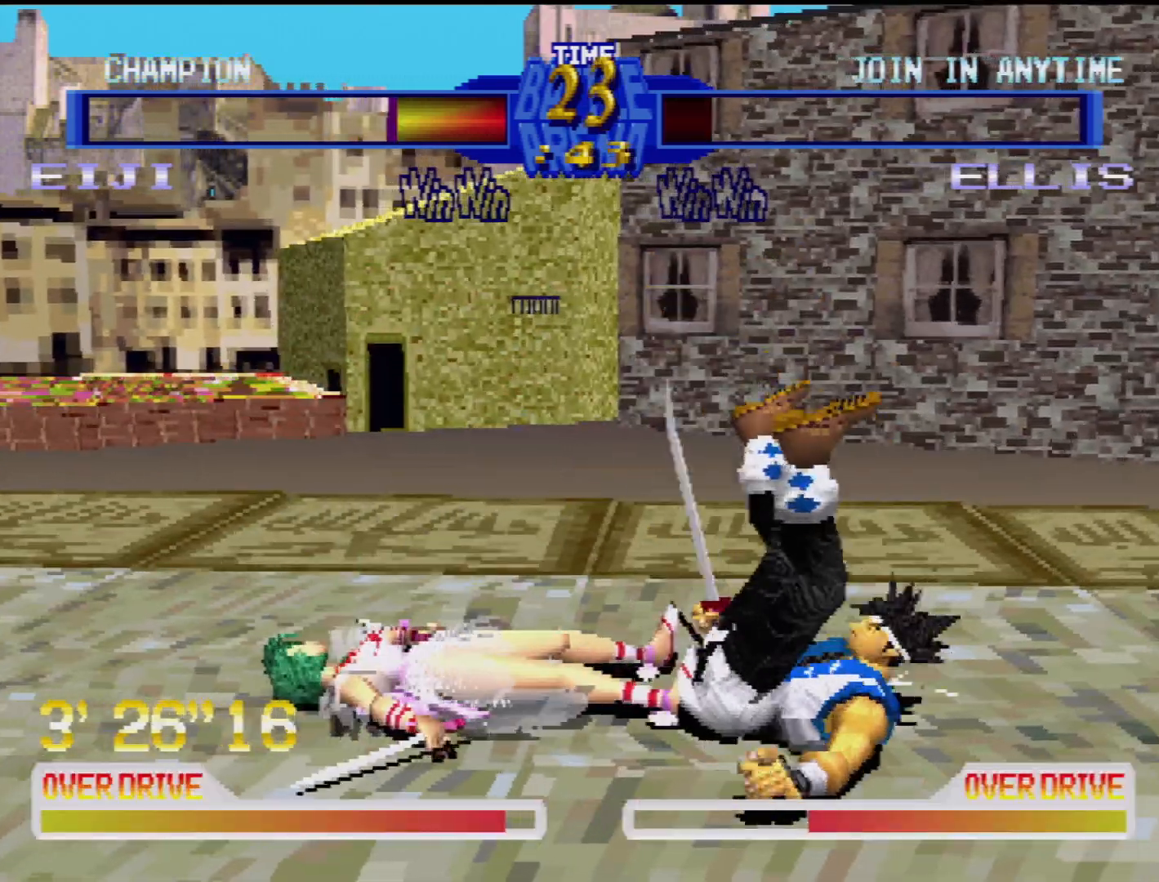
{"buttons": ["CROSS", "DPAD_LEFT"], "events": [[33, "DPAD_DOWN", "down"], [33, "DPAD_RIGHT", "down"], [50, "CROSS", "up"], [117, "CROSS", "down"], [117, "DPAD_RIGHT", "up"], [167, "DPAD_DOWN", "up"], [200, "DPAD_DOWN", "down"], [217, "CROSS", "up"], [217, "DPAD_LEFT", "down"], [333, "DPAD_DOWN", "up"], [350, "DPAD_LEFT", "up"], [417, "CROSS", "down"], [417, "DPAD_LEFT", "down"]]}
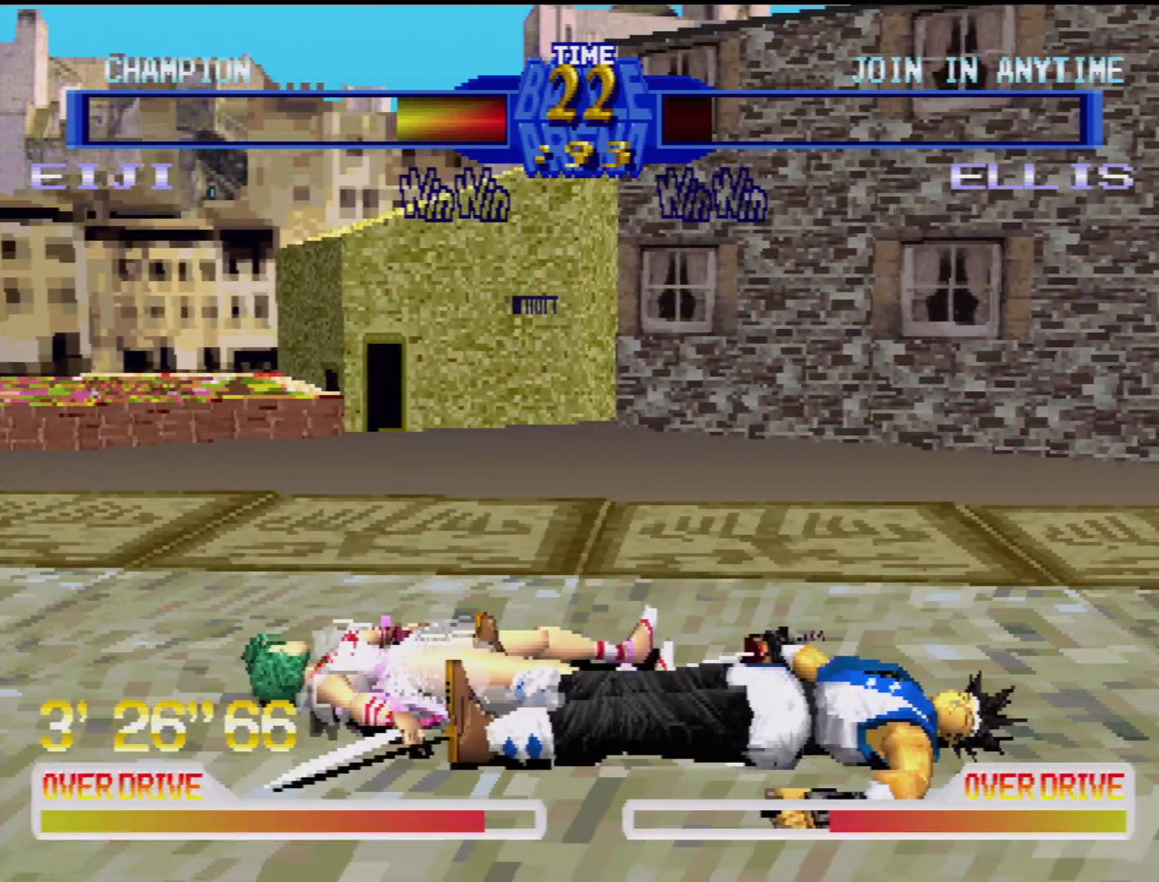
{"buttons": ["DPAD_DOWN"]}
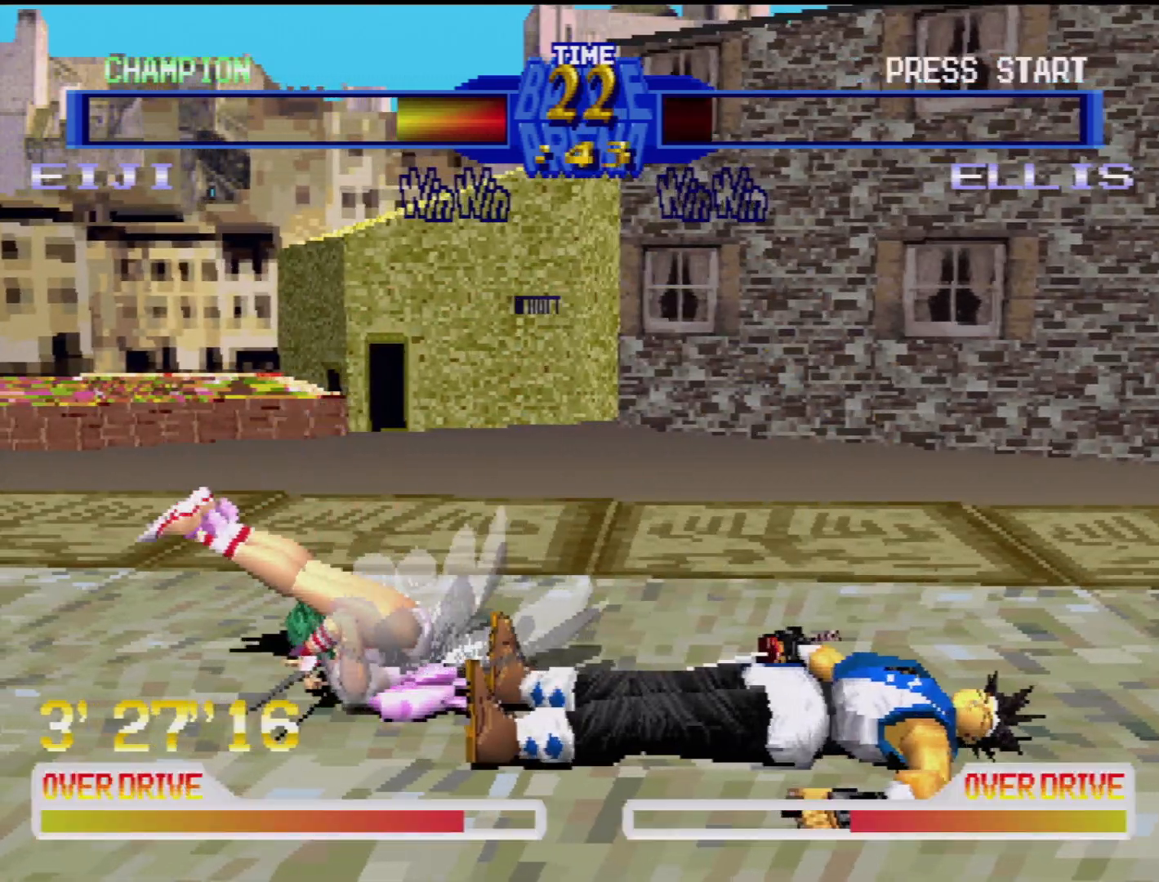
{"buttons": ["CROSS", "CIRCLE", "TRIANGLE", "DPAD_DOWN"]}
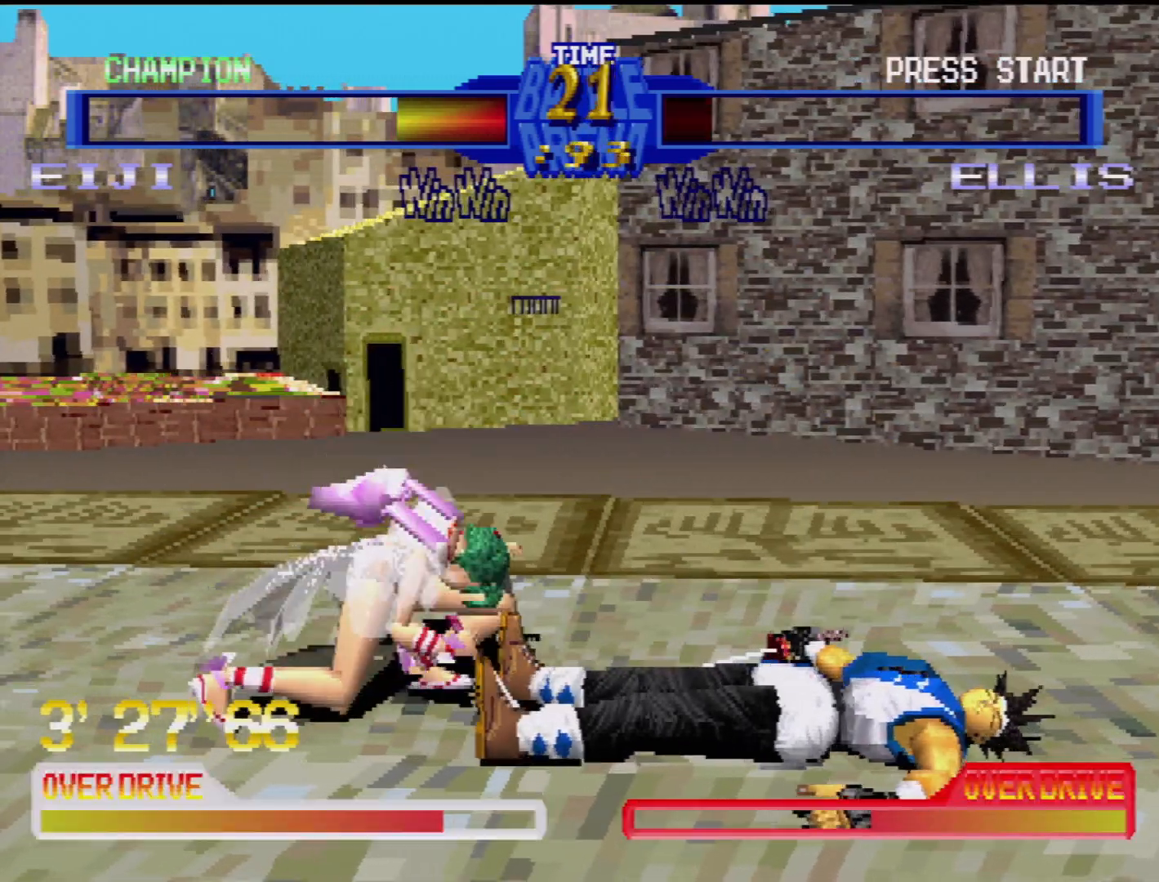
{"buttons": ["CROSS", "CIRCLE", "DPAD_RIGHT"]}
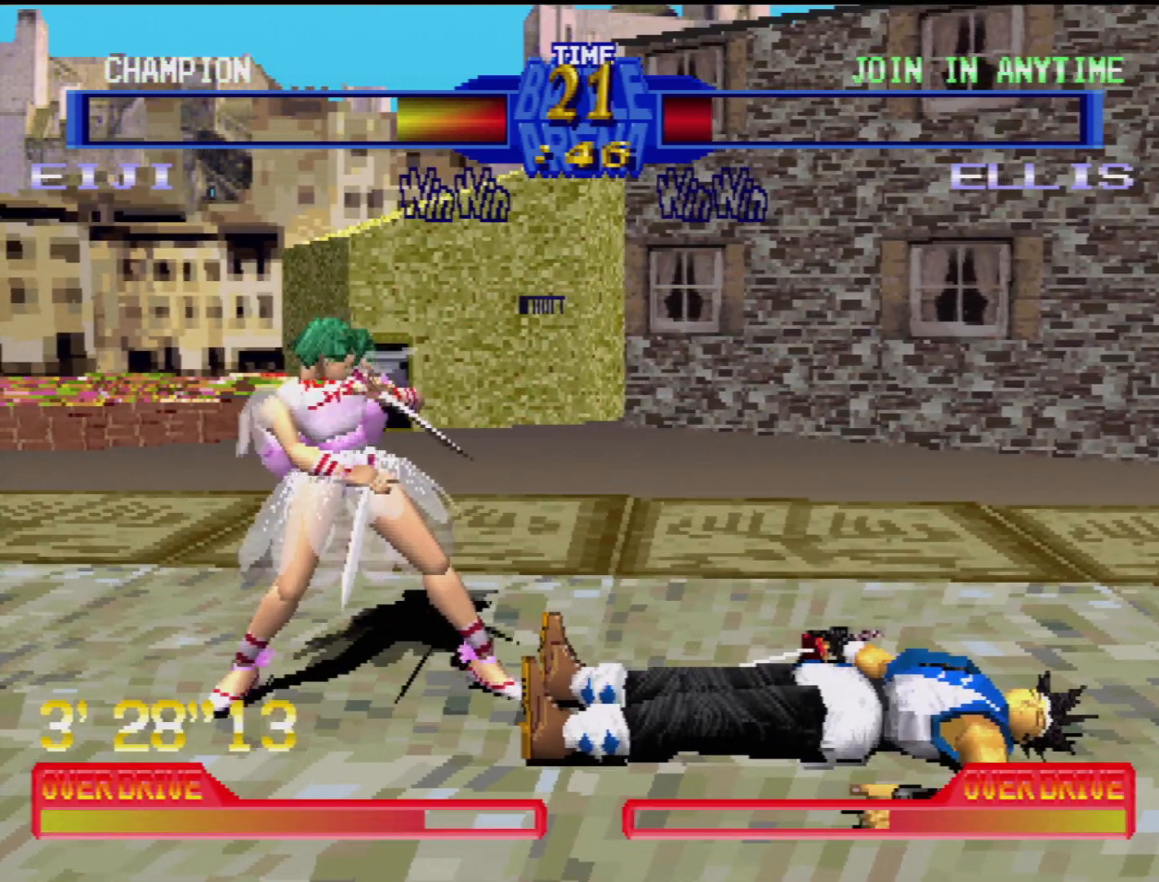
{"buttons": []}
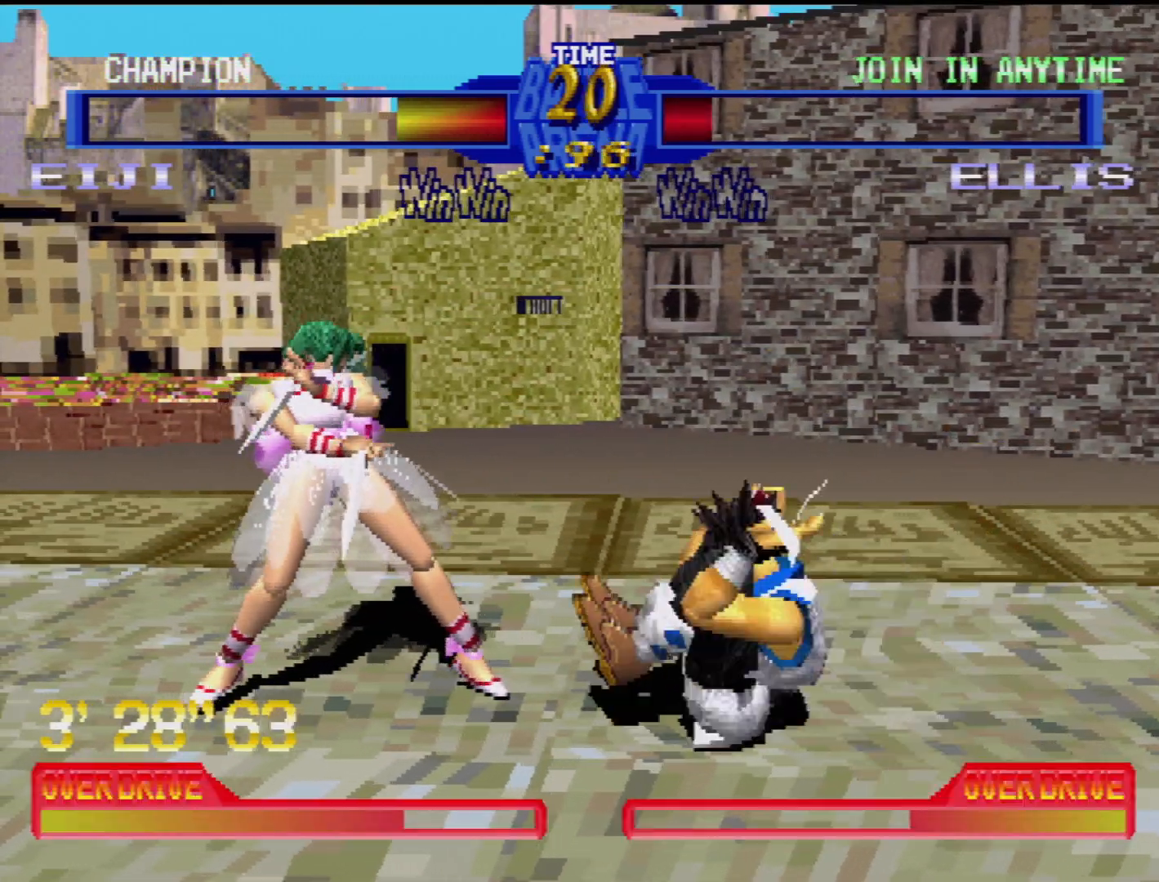
{"buttons": ["CROSS"], "events": [[200, "DPAD_LEFT", "down"], [267, "CROSS", "down"], [283, "DPAD_LEFT", "up"], [333, "CROSS", "up"], [350, "DPAD_LEFT", "down"], [417, "CROSS", "down"], [433, "DPAD_LEFT", "up"]]}
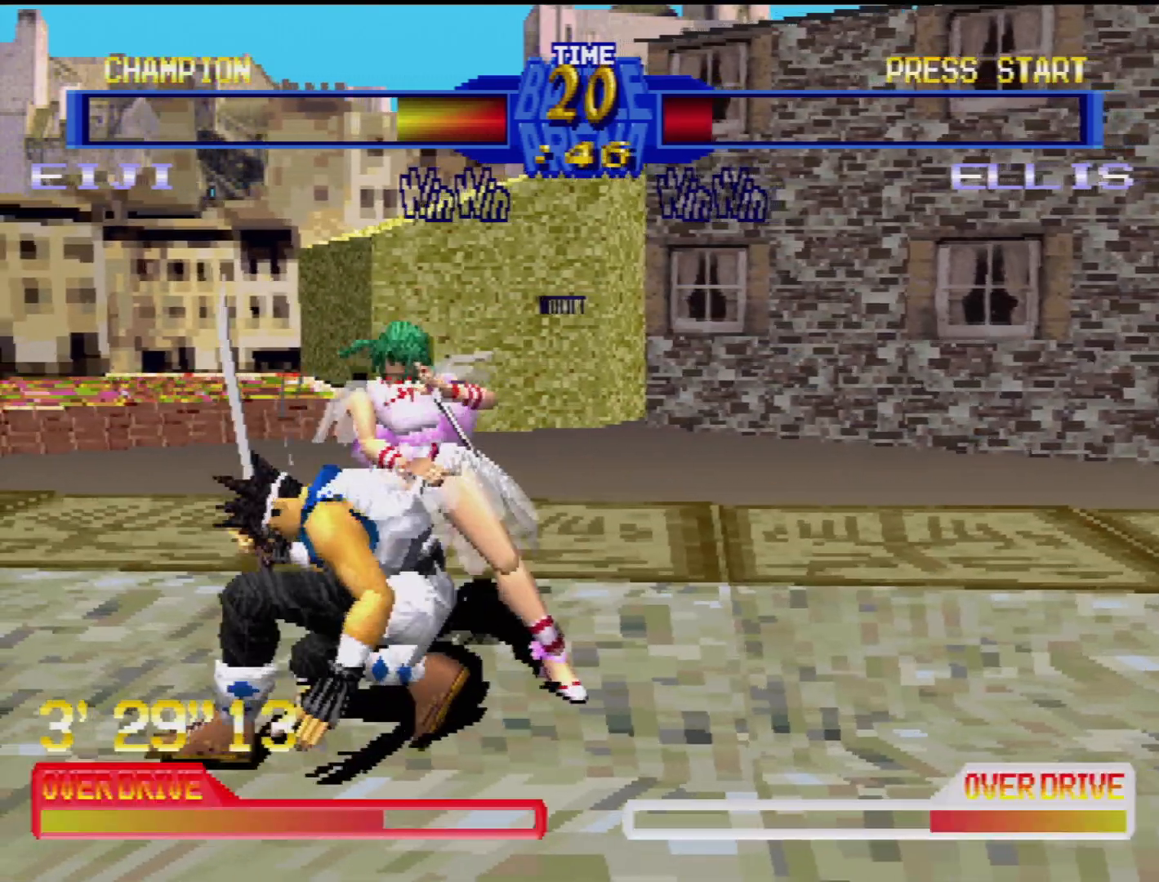
{"buttons": ["CROSS", "DPAD_UP", "DPAD_RIGHT"], "events": [[17, "CROSS", "up"], [67, "CROSS", "down"], [100, "DPAD_RIGHT", "down"], [117, "DPAD_DOWN", "down"], [150, "CROSS", "up"], [233, "CROSS", "down"], [350, "CROSS", "up"], [400, "DPAD_DOWN", "up"], [417, "CROSS", "down"], [433, "DPAD_DOWN", "down"], [483, "DPAD_DOWN", "up"], [500, "DPAD_UP", "down"]]}
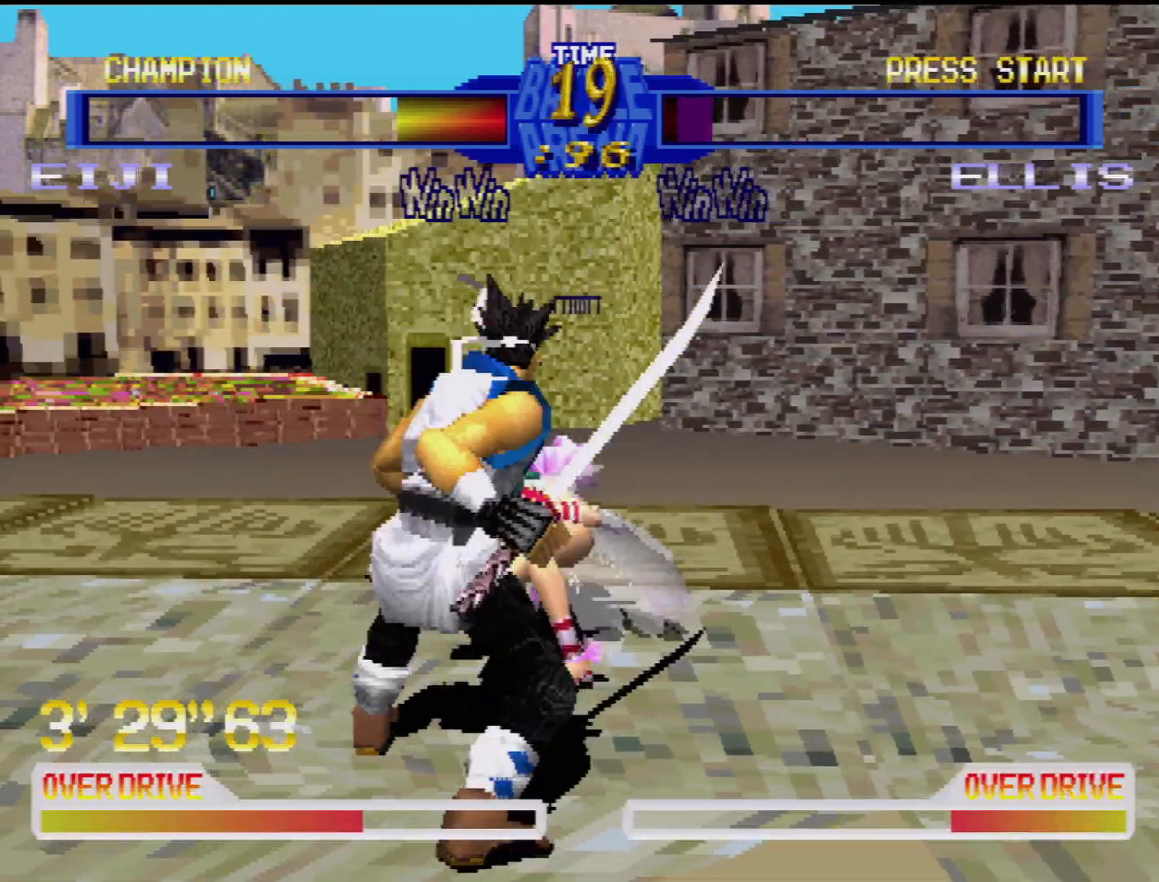
{"buttons": ["CROSS"]}
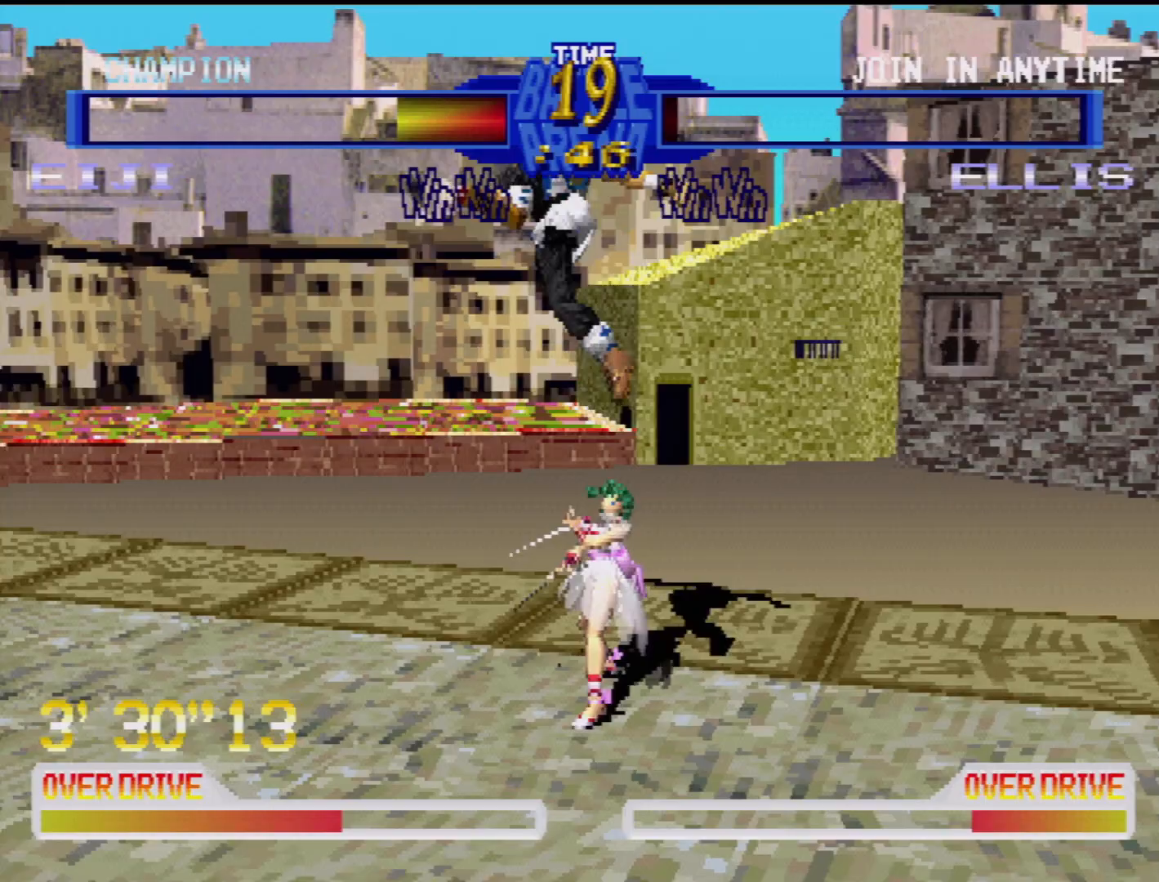
{"buttons": [], "events": [[33, "CROSS", "up"], [133, "CROSS", "down"], [167, "DPAD_LEFT", "down"], [183, "DPAD_DOWN", "down"], [233, "CROSS", "up"], [267, "DPAD_DOWN", "up"], [300, "CROSS", "down"], [417, "CROSS", "up"], [450, "DPAD_LEFT", "up"]]}